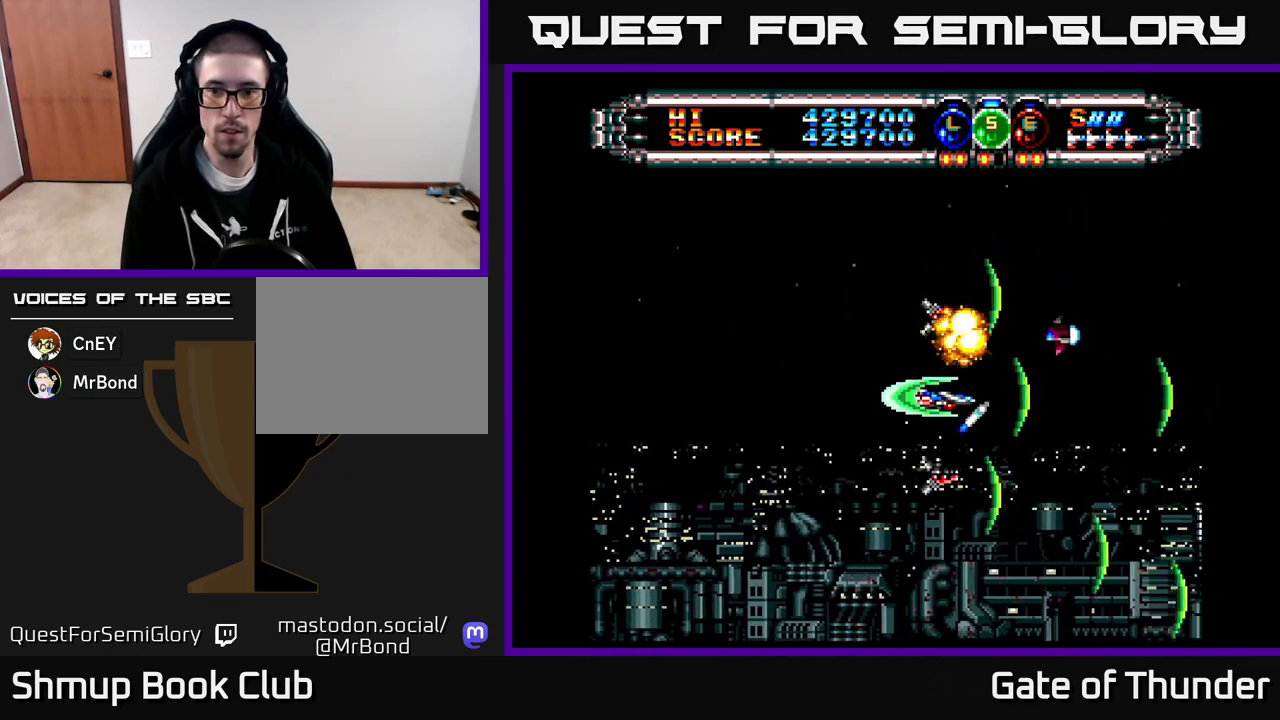
Gameplay with a controller (Xbox layout); each line is a JSON object with the inputs held at the frame after it. "events" lists button and stick changes between this image and that frame as [ms after this image, input, new state], when the widget could be followed in between. Not read: right_stick.
{"buttons": ["X"], "left_stick": "center", "events": []}
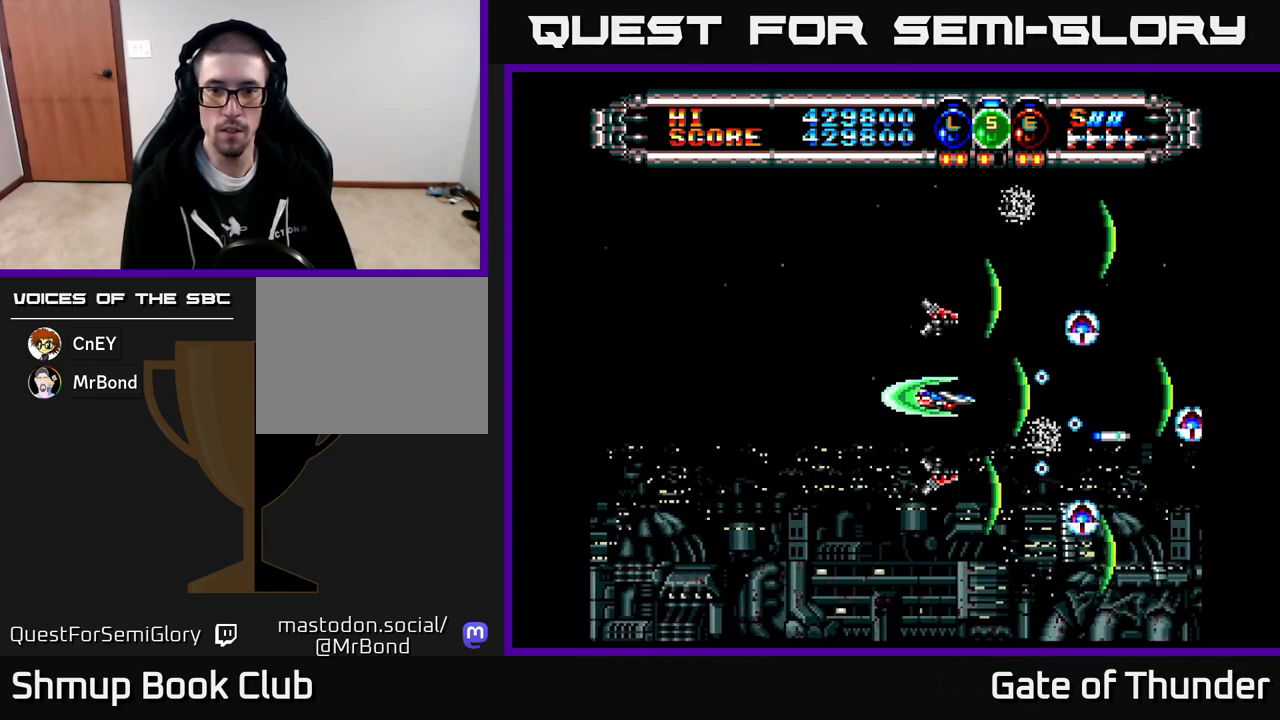
{"buttons": ["X"], "left_stick": "center", "events": [[250, "DPAD_UP", "down"], [317, "DPAD_UP", "up"]]}
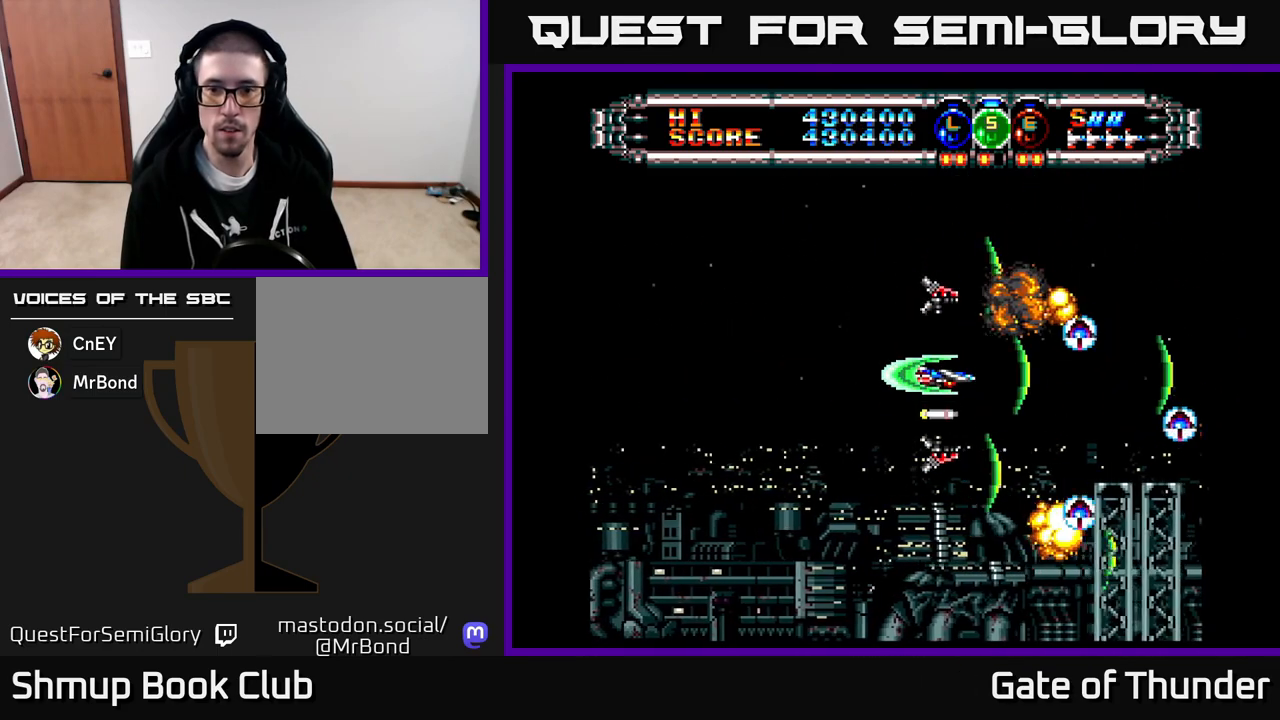
{"buttons": ["X"], "left_stick": "center", "events": []}
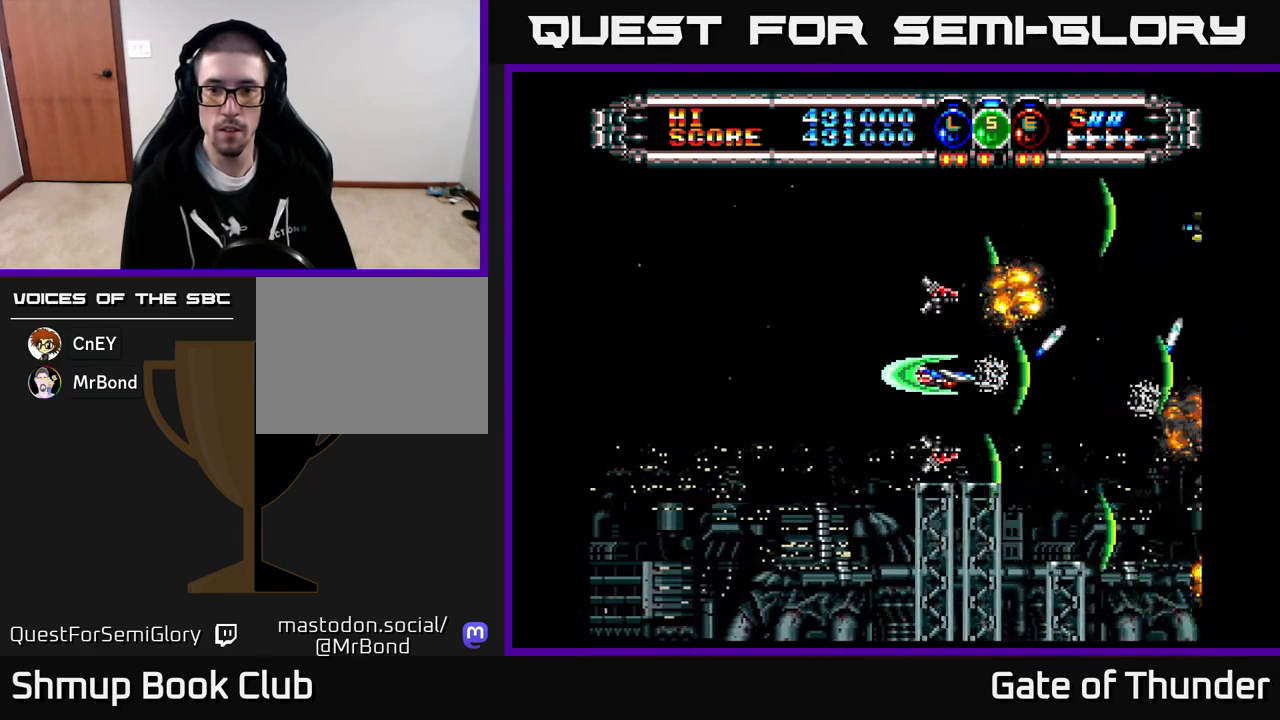
{"buttons": ["X"], "left_stick": "center", "events": []}
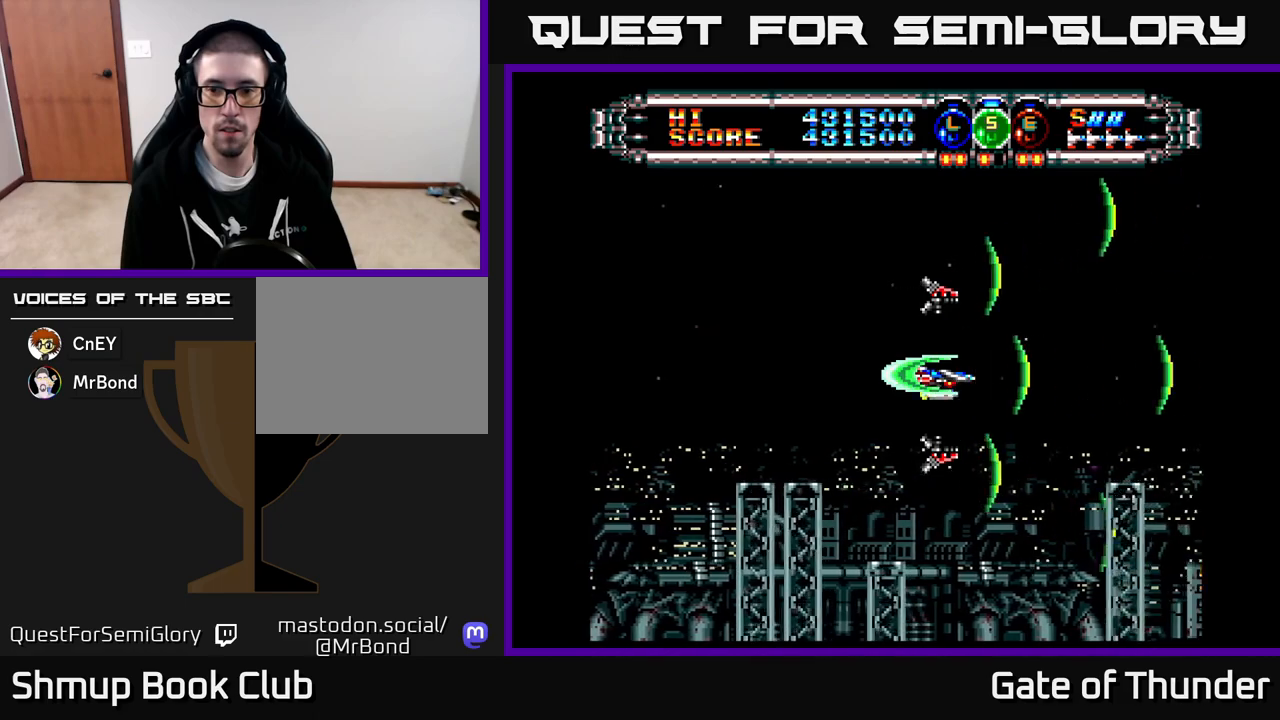
{"buttons": ["X"], "left_stick": "center", "events": [[17, "DPAD_DOWN", "down"], [83, "DPAD_DOWN", "up"]]}
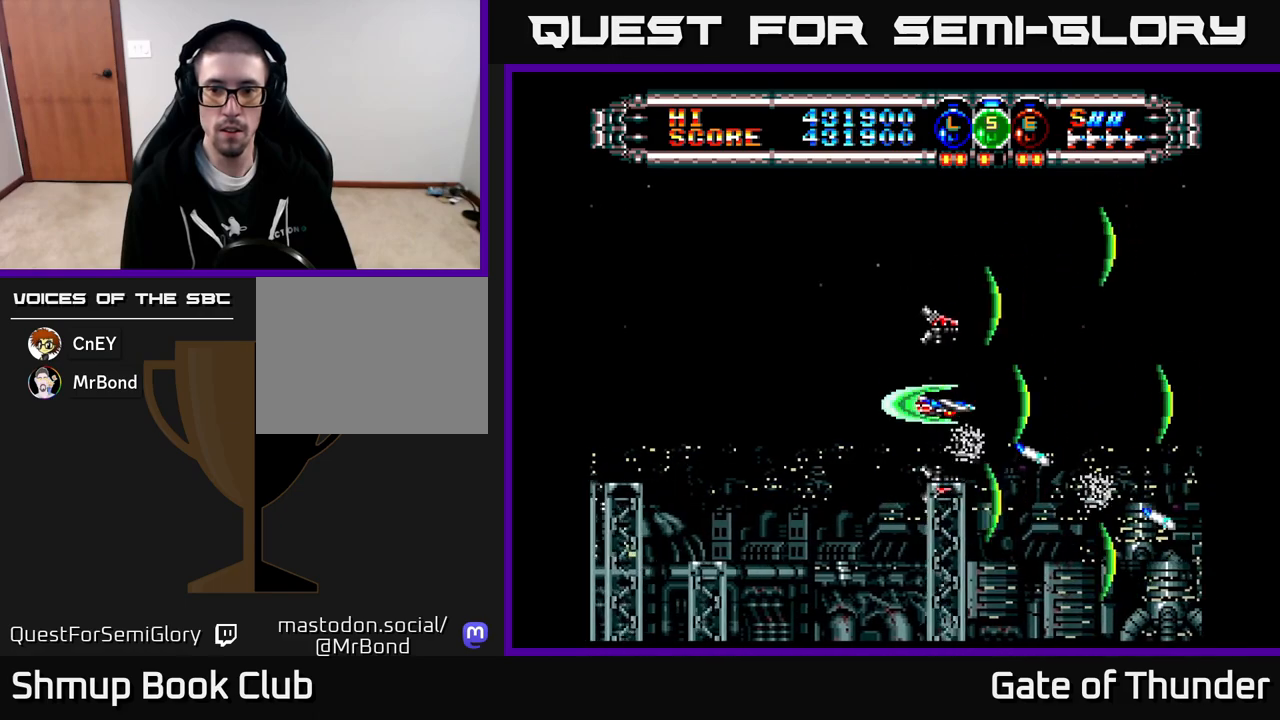
{"buttons": ["X"], "left_stick": "center", "events": []}
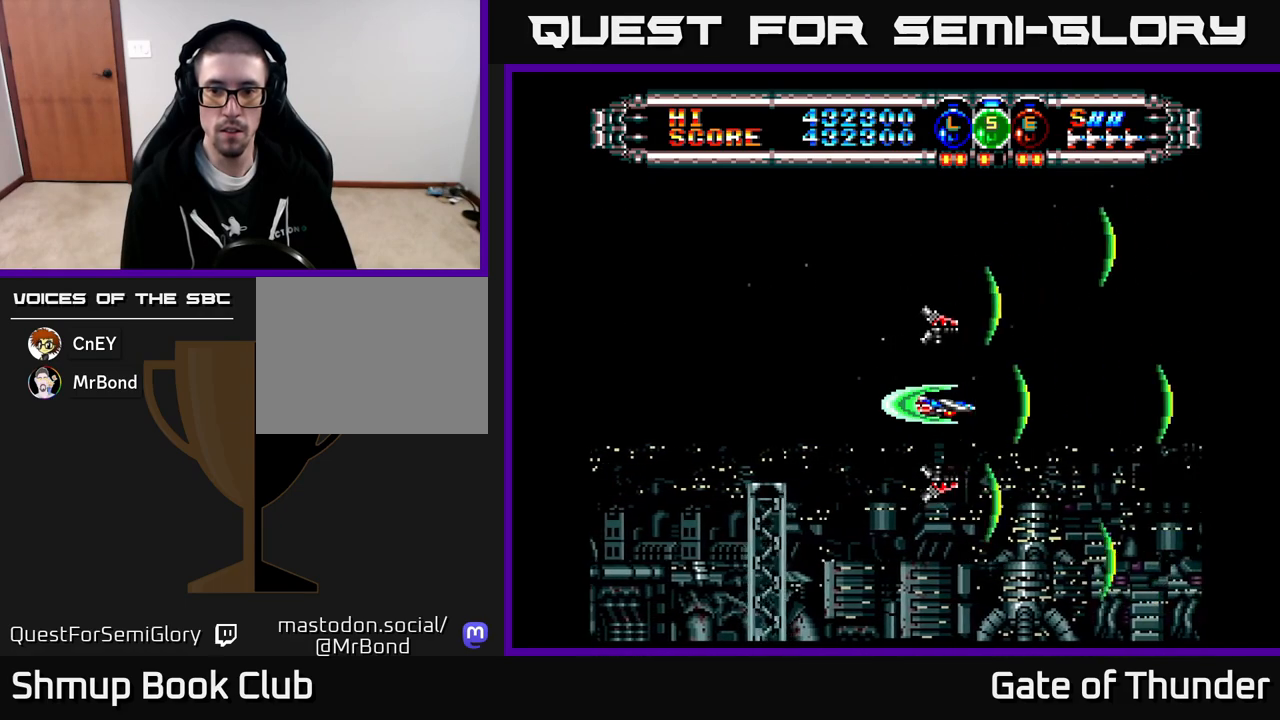
{"buttons": ["X"], "left_stick": "center", "events": []}
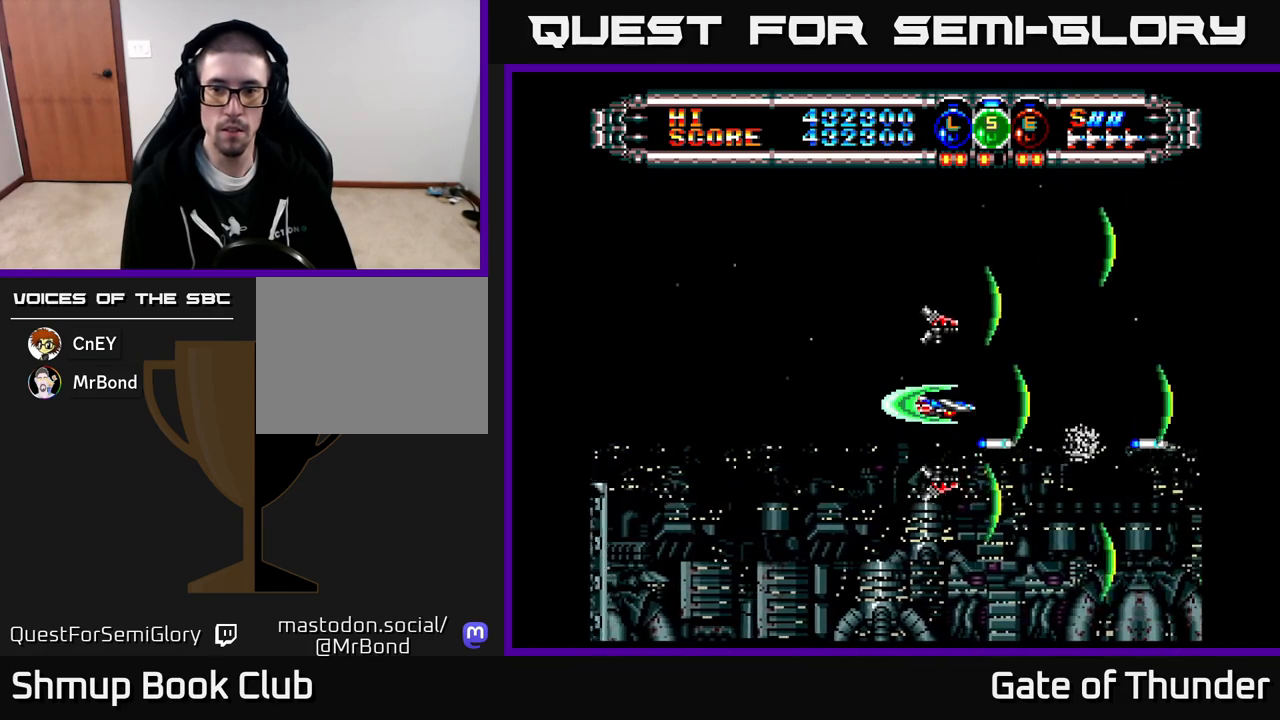
{"buttons": ["X"], "left_stick": "center", "events": []}
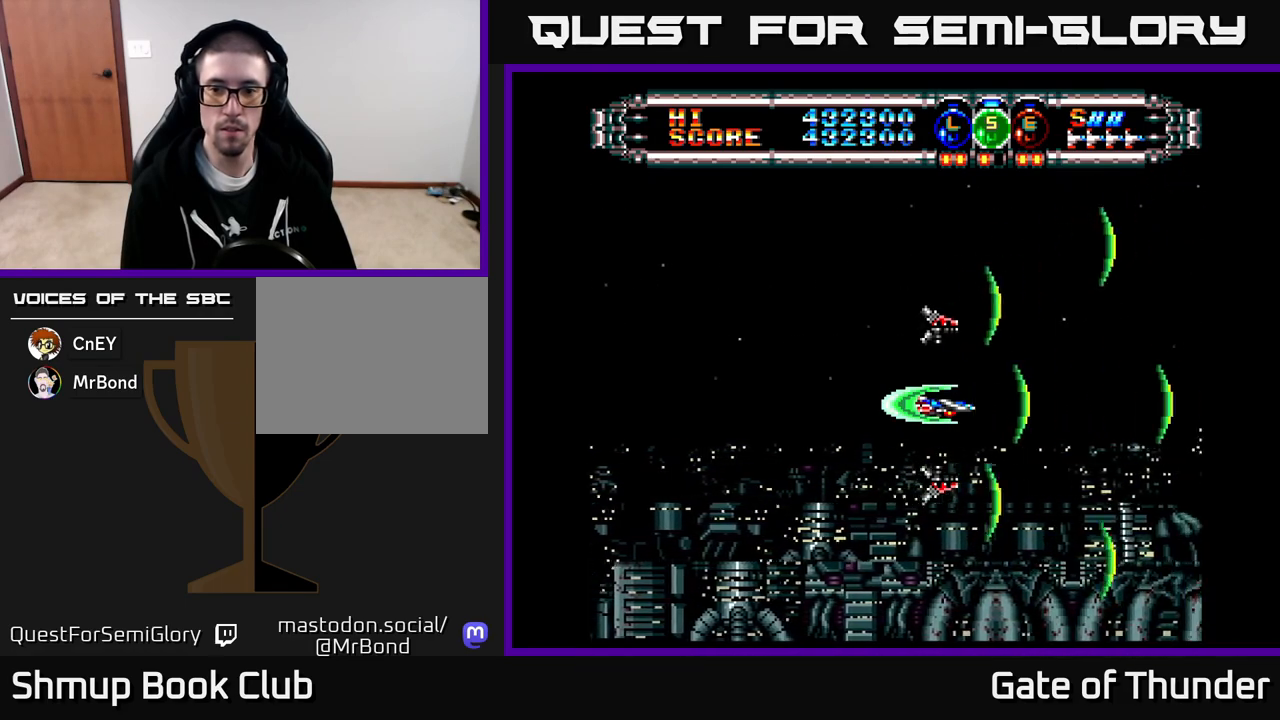
{"buttons": ["X"], "left_stick": "center", "events": []}
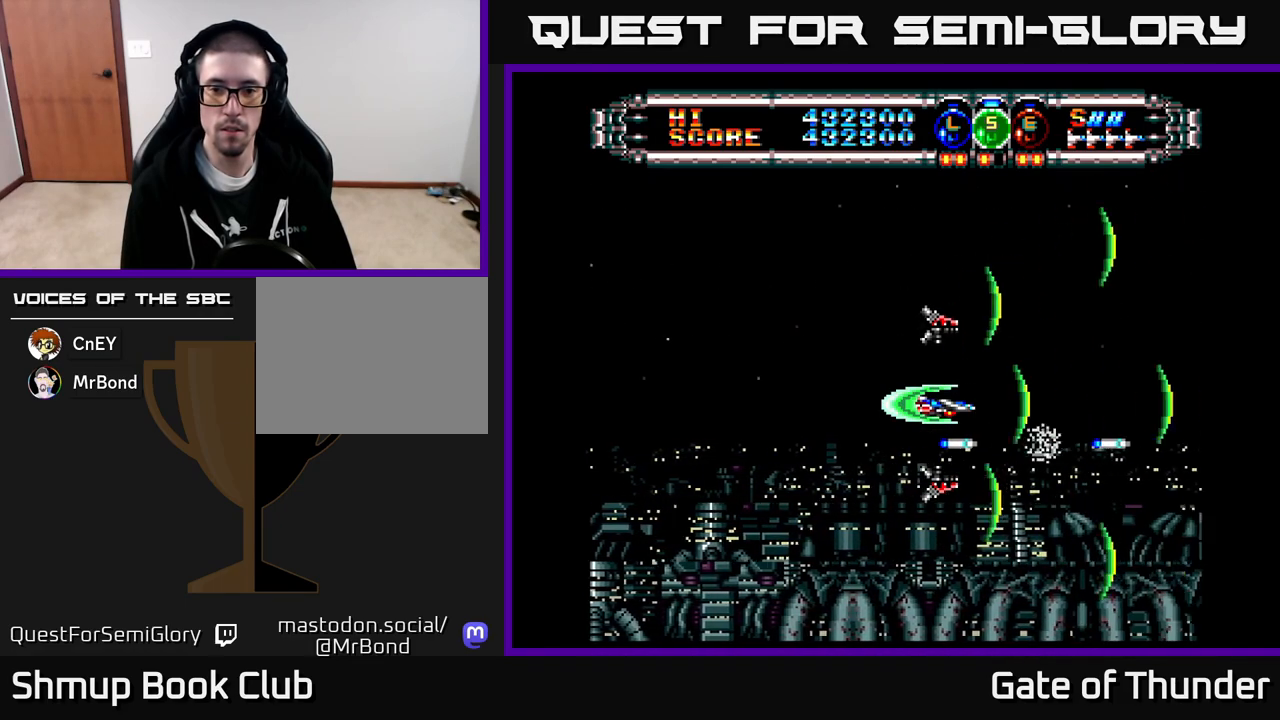
{"buttons": ["X"], "left_stick": "center", "events": []}
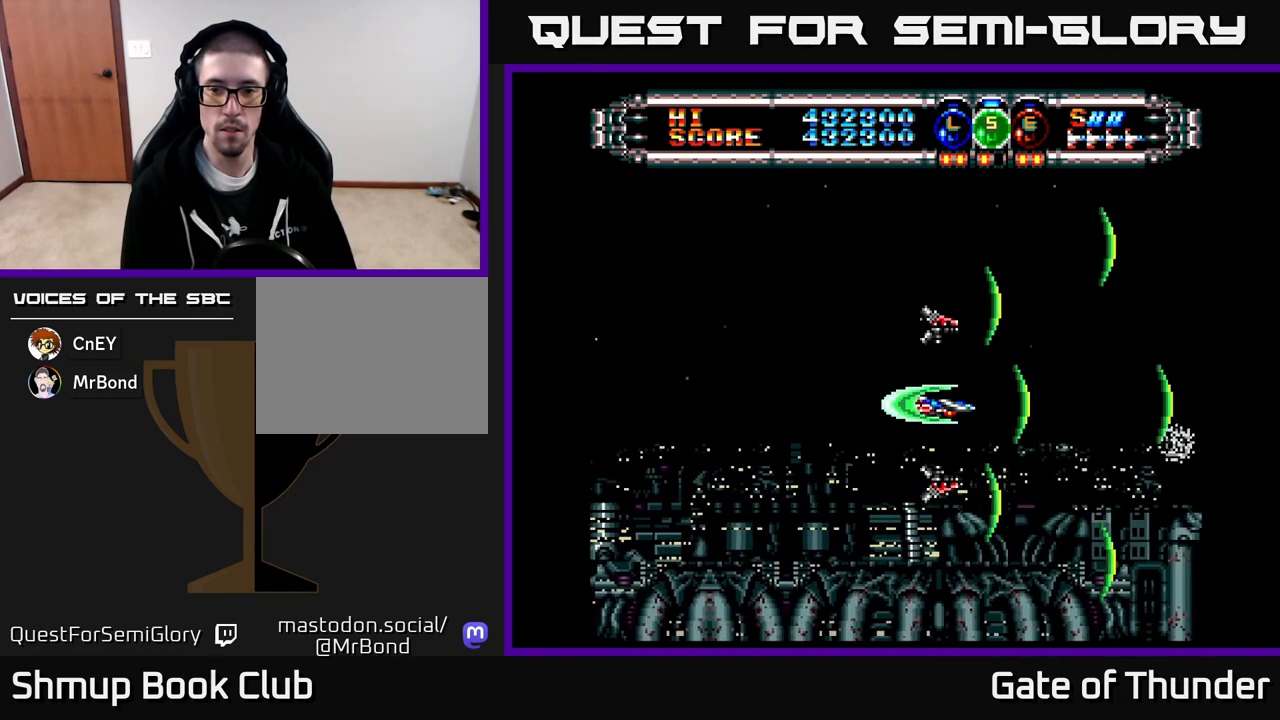
{"buttons": ["X"], "left_stick": "center", "events": []}
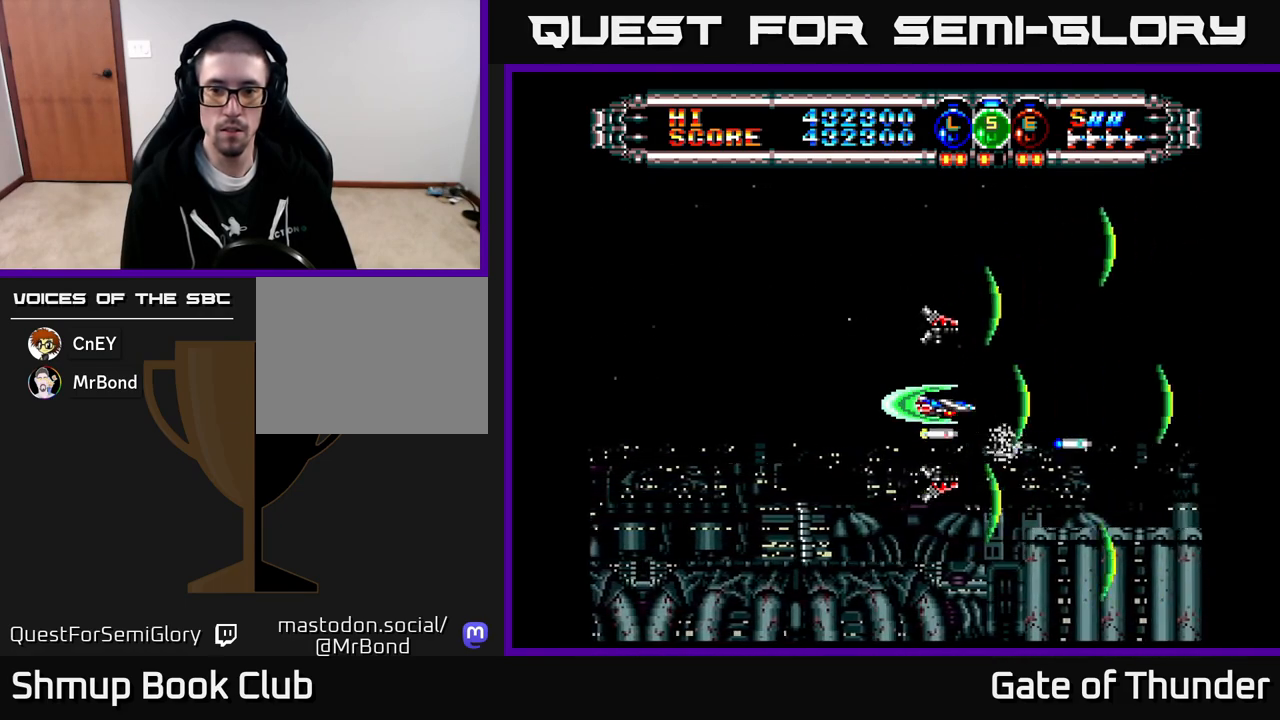
{"buttons": [], "left_stick": "center", "events": [[500, "X", "up"]]}
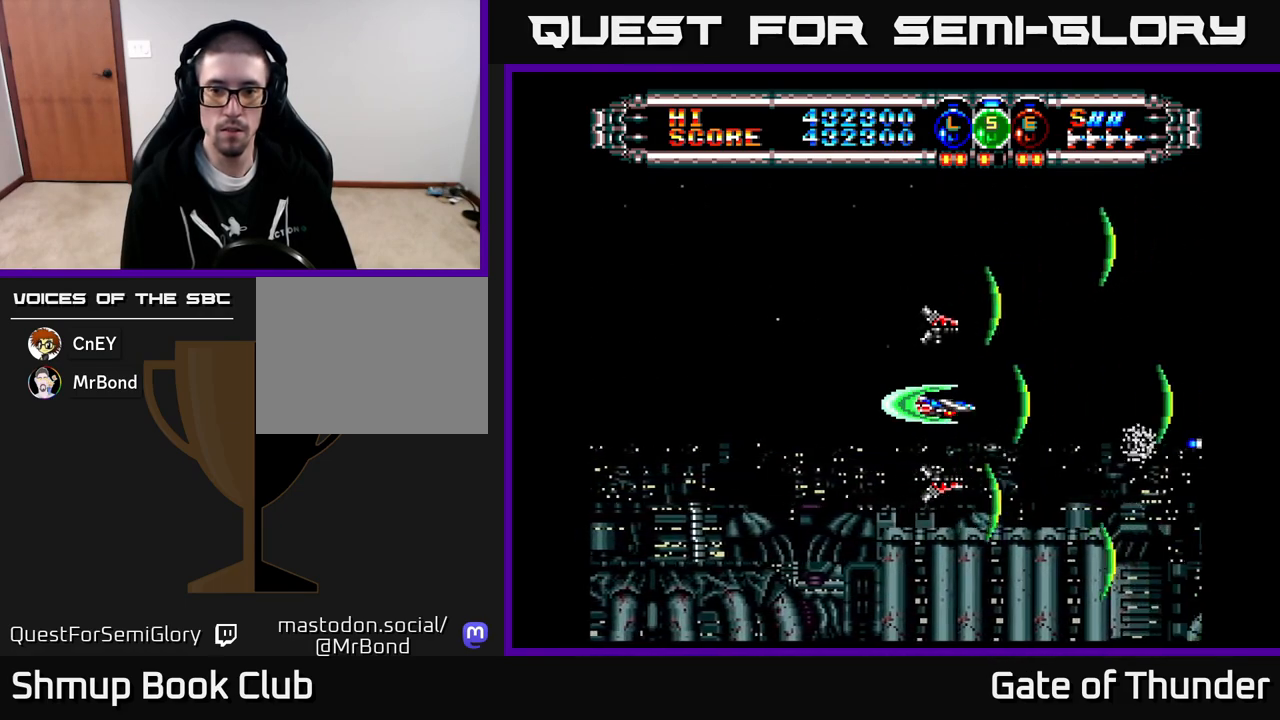
{"buttons": ["X"], "left_stick": "center", "events": [[483, "X", "down"]]}
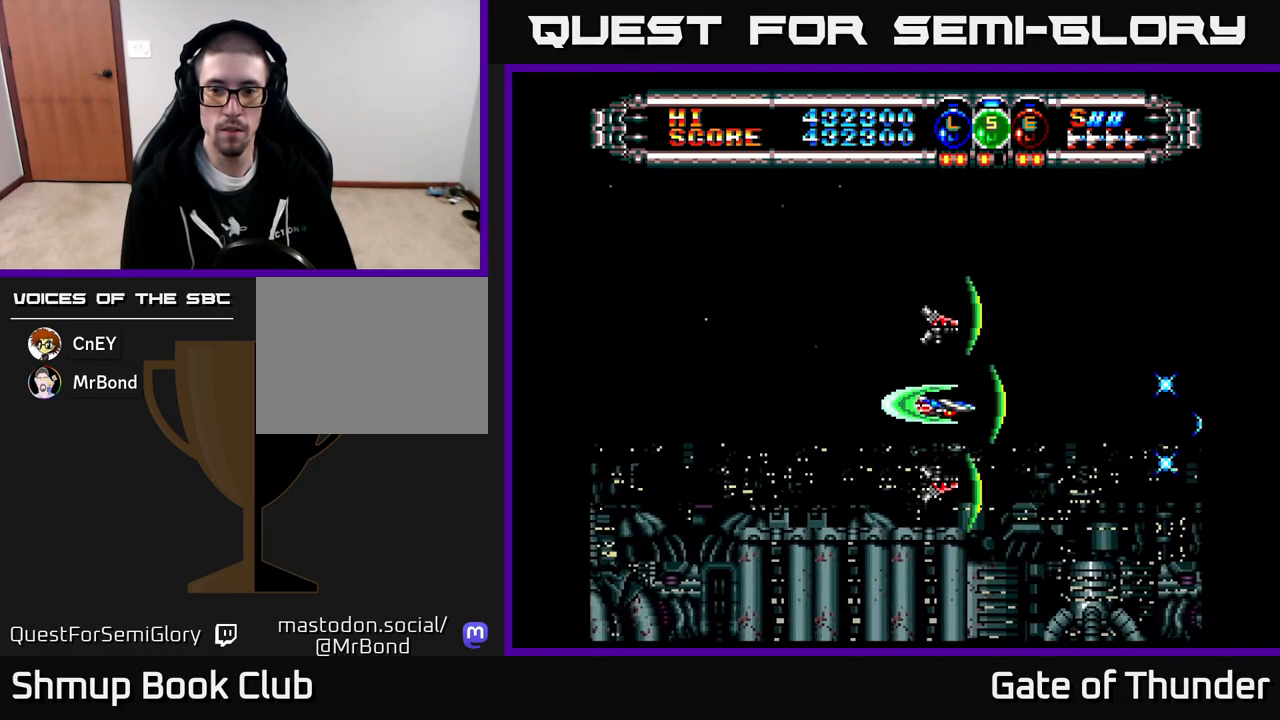
{"buttons": ["X"], "left_stick": "center", "events": []}
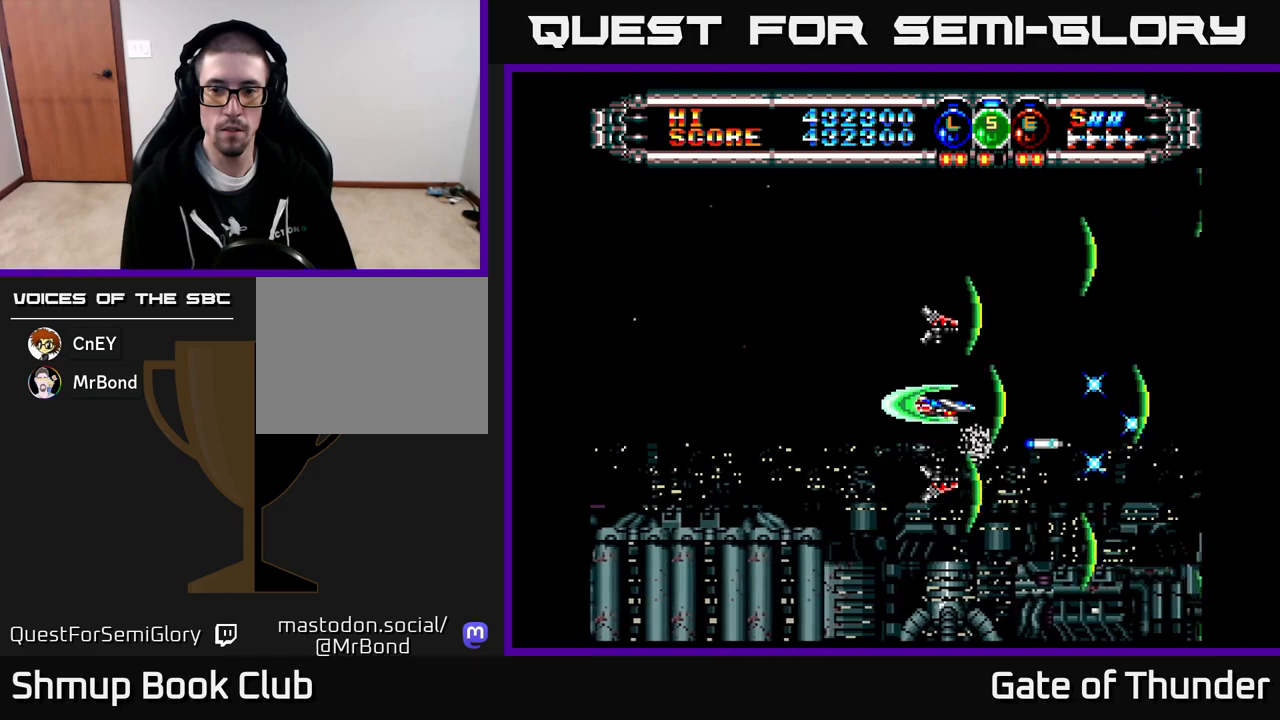
{"buttons": ["X"], "left_stick": "center", "events": [[333, "DPAD_LEFT", "down"], [483, "DPAD_LEFT", "up"]]}
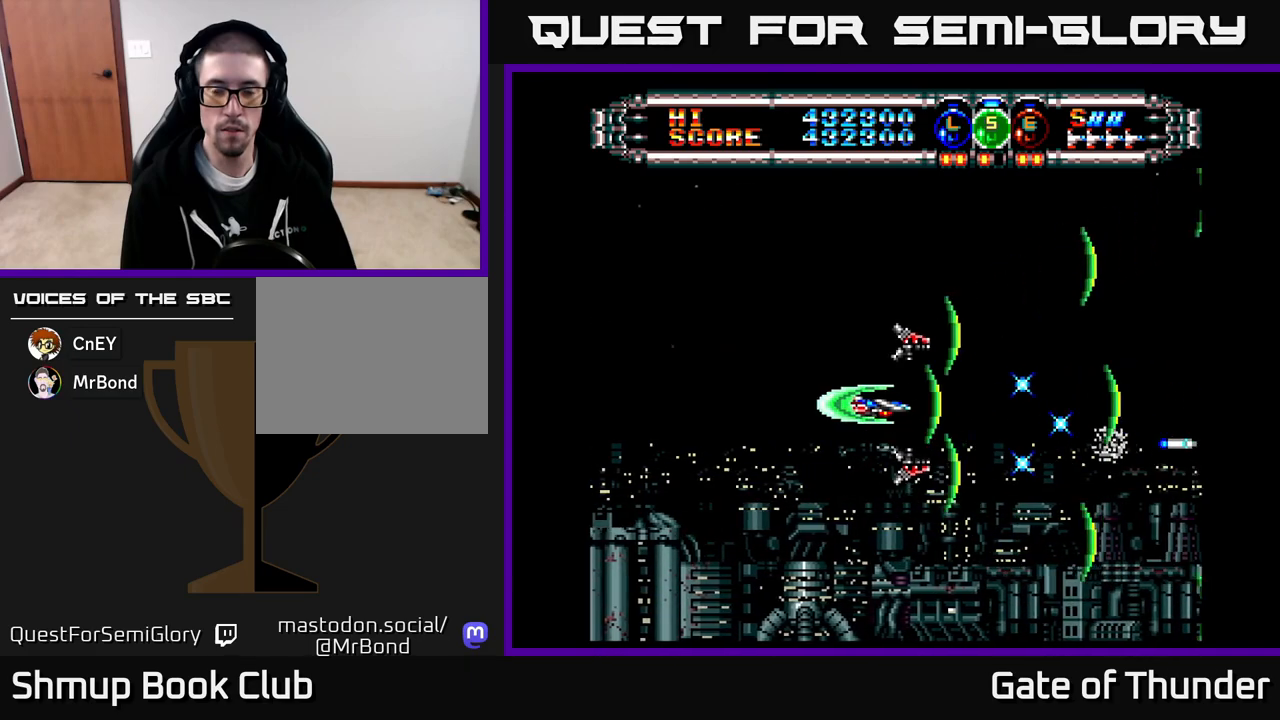
{"buttons": ["X"], "left_stick": "center", "events": [[217, "DPAD_LEFT", "down"], [333, "DPAD_LEFT", "up"]]}
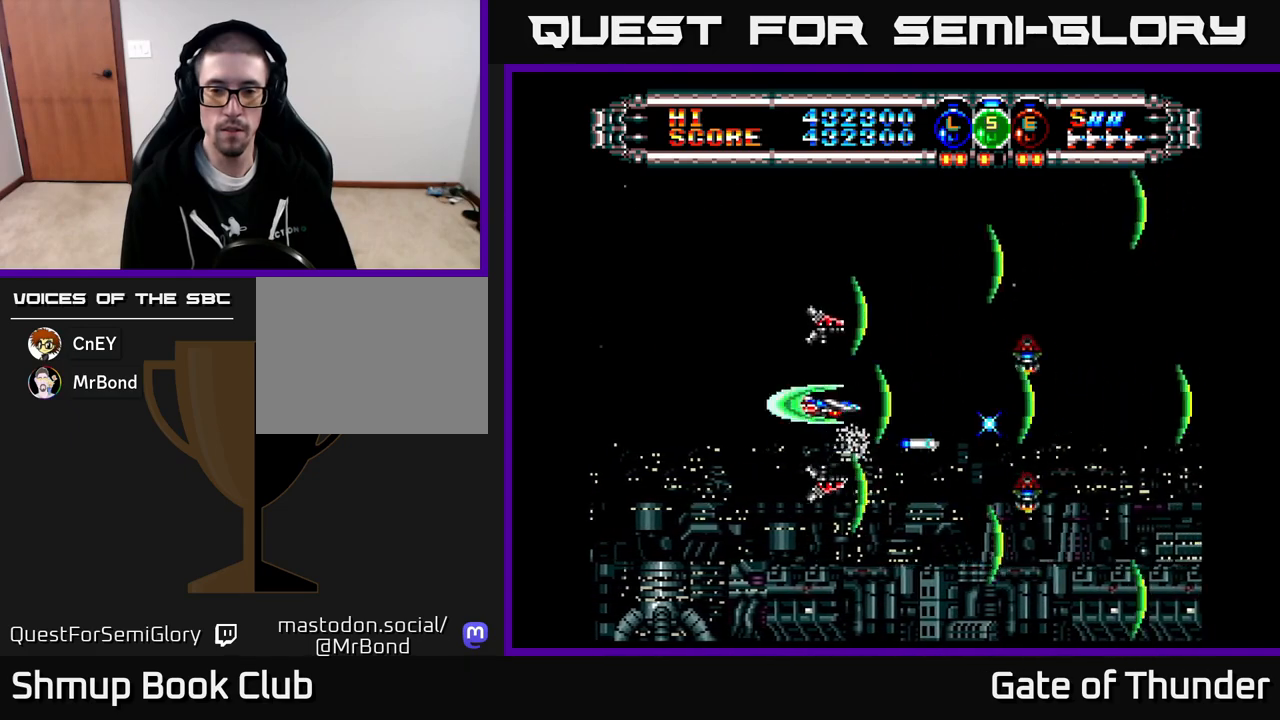
{"buttons": ["X"], "left_stick": "center", "events": [[133, "DPAD_DOWN", "down"], [183, "DPAD_LEFT", "down"], [200, "DPAD_DOWN", "up"], [300, "DPAD_LEFT", "up"]]}
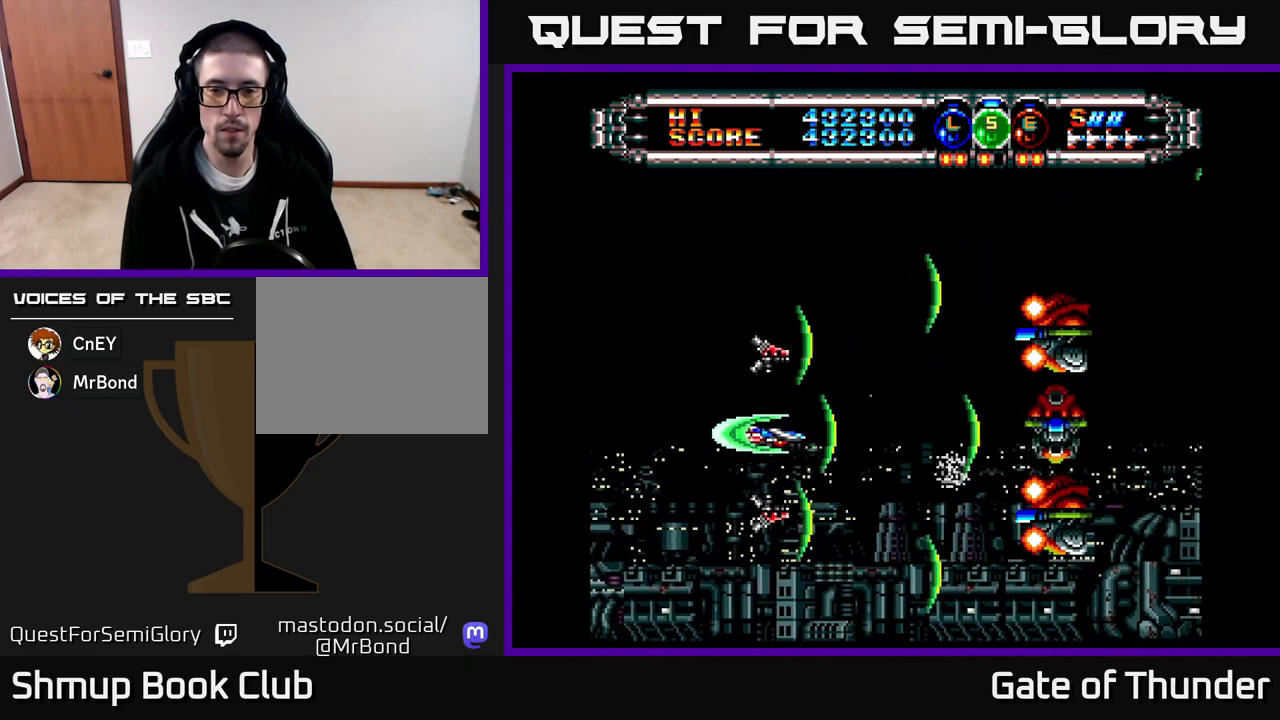
{"buttons": ["X"], "left_stick": "center", "events": [[33, "DPAD_RIGHT", "down"], [117, "DPAD_UP", "down"], [200, "DPAD_RIGHT", "up"], [200, "DPAD_UP", "up"]]}
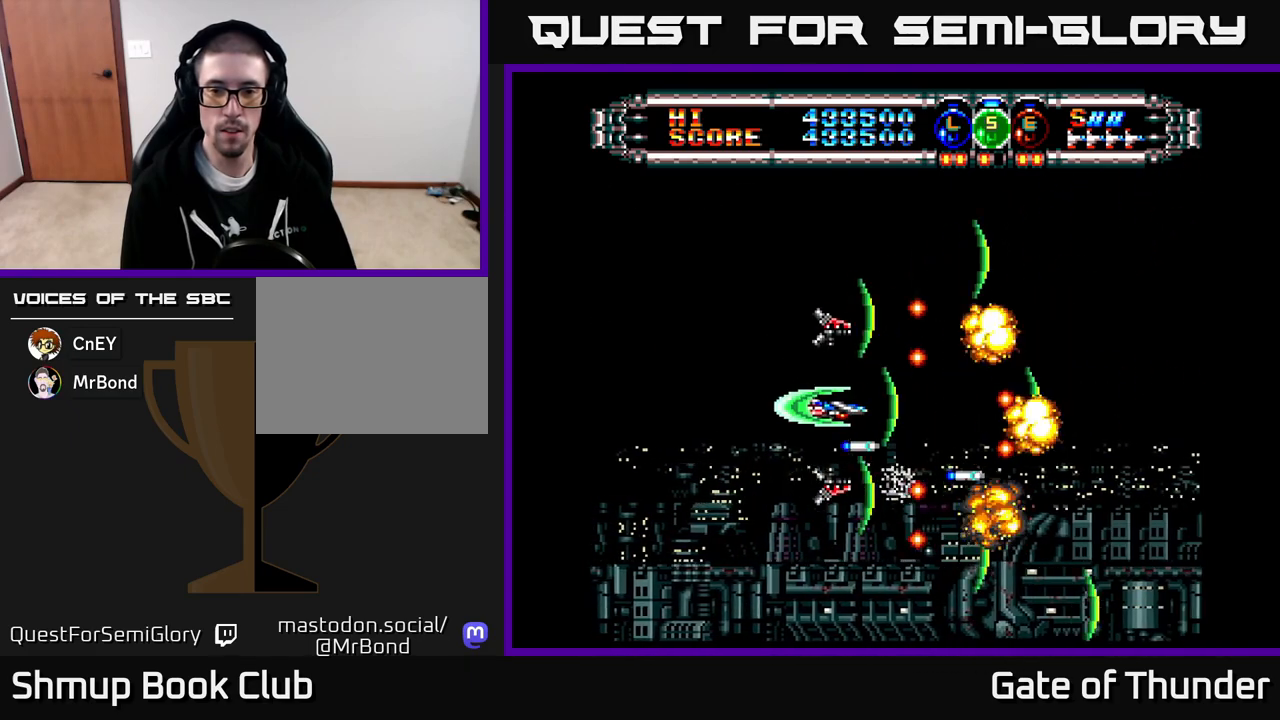
{"buttons": ["X", "DPAD_UP", "DPAD_LEFT"], "left_stick": "center", "events": [[67, "DPAD_LEFT", "down"], [217, "DPAD_LEFT", "up"], [300, "DPAD_LEFT", "down"], [417, "DPAD_UP", "down"], [450, "DPAD_LEFT", "up"], [467, "DPAD_LEFT", "down"]]}
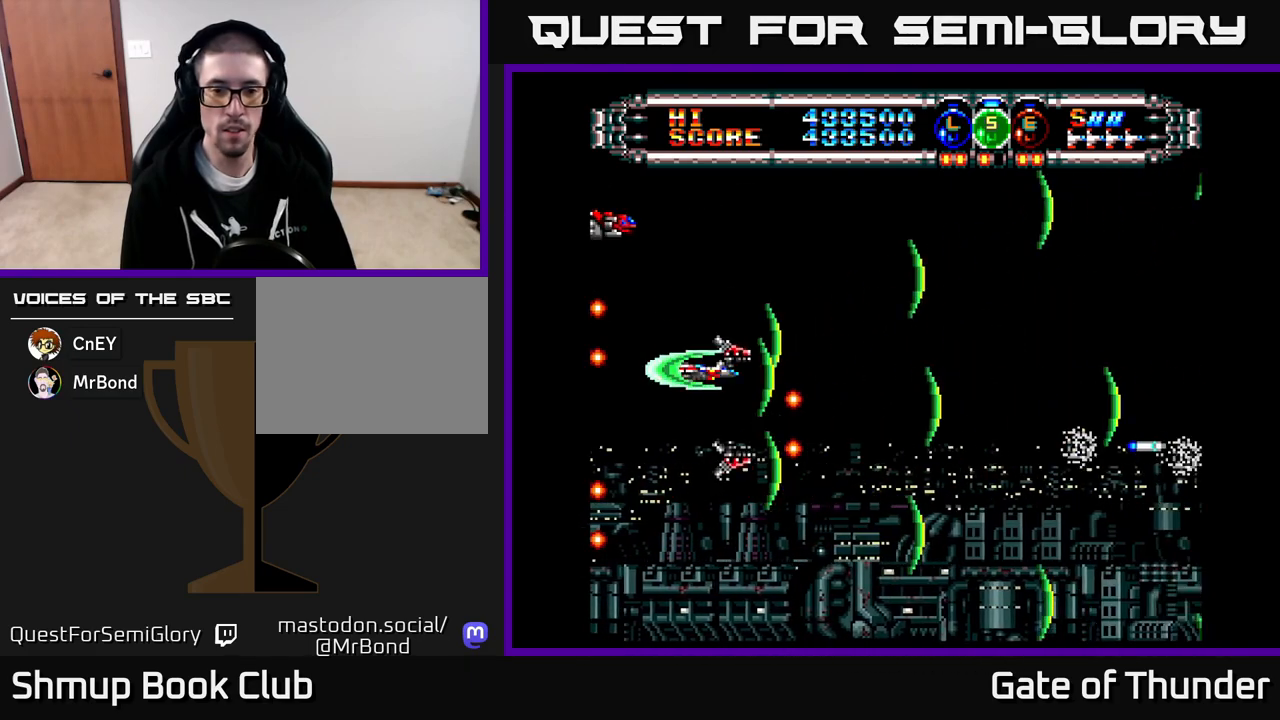
{"buttons": [], "left_stick": "center", "events": [[33, "DPAD_LEFT", "up"], [117, "DPAD_RIGHT", "down"], [167, "DPAD_UP", "up"], [233, "DPAD_DOWN", "down"], [333, "DPAD_RIGHT", "up"], [350, "DPAD_DOWN", "up"], [483, "X", "up"]]}
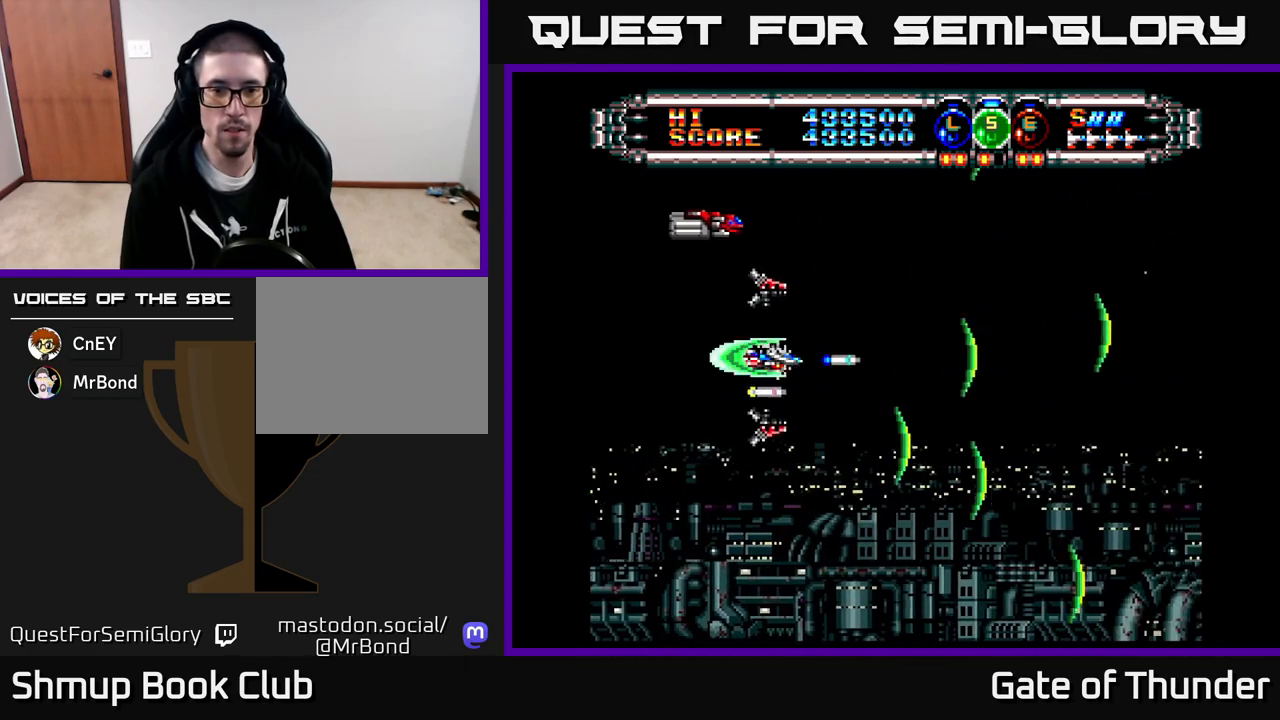
{"buttons": ["X"], "left_stick": "center", "events": [[67, "X", "down"], [133, "X", "up"], [217, "X", "down"]]}
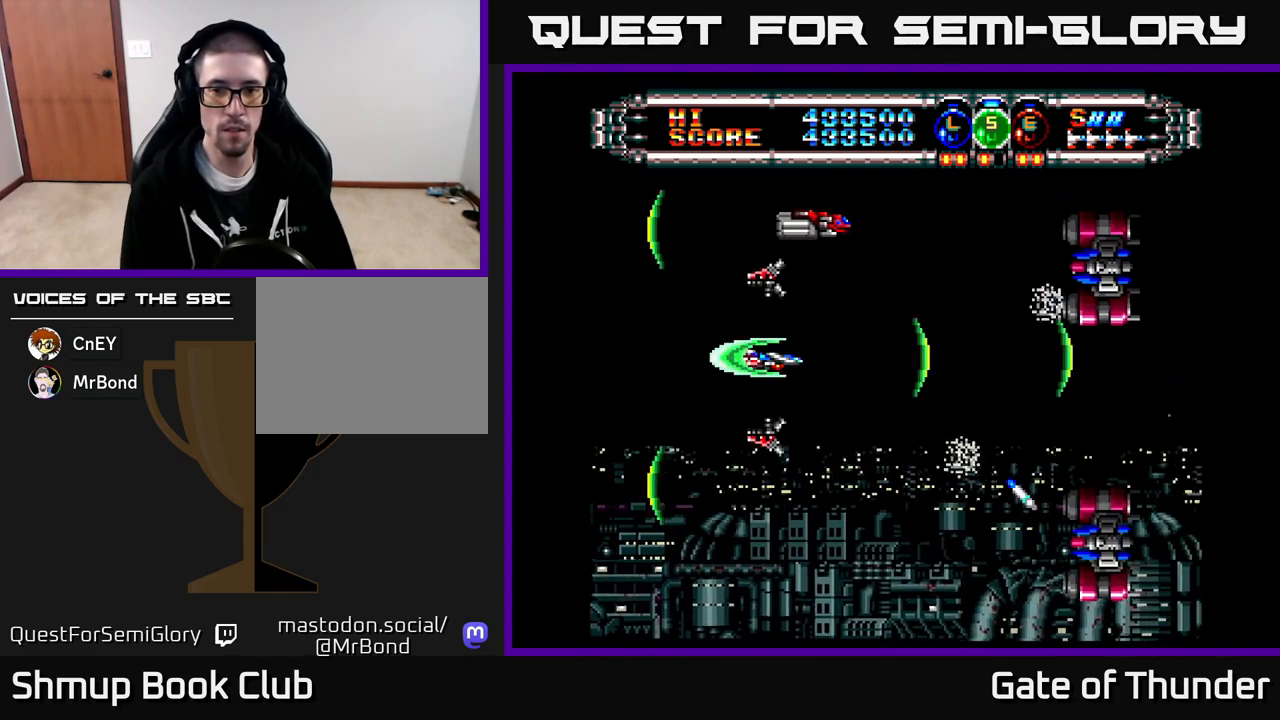
{"buttons": ["X"], "left_stick": "center", "events": [[100, "DPAD_RIGHT", "down"], [217, "DPAD_RIGHT", "up"], [217, "X", "up"], [283, "X", "down"], [350, "X", "up"], [400, "X", "down"]]}
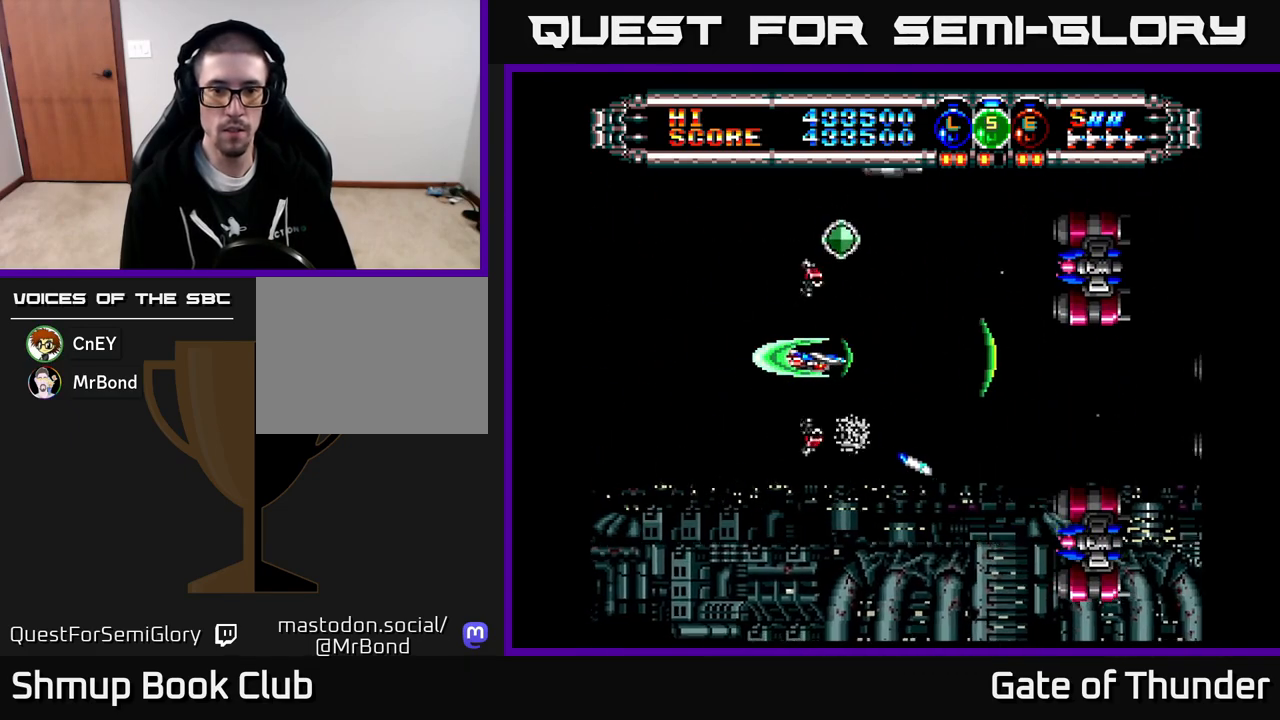
{"buttons": ["X"], "left_stick": "center", "events": [[333, "DPAD_RIGHT", "down"], [383, "DPAD_DOWN", "down"], [383, "DPAD_RIGHT", "up"], [450, "DPAD_DOWN", "up"]]}
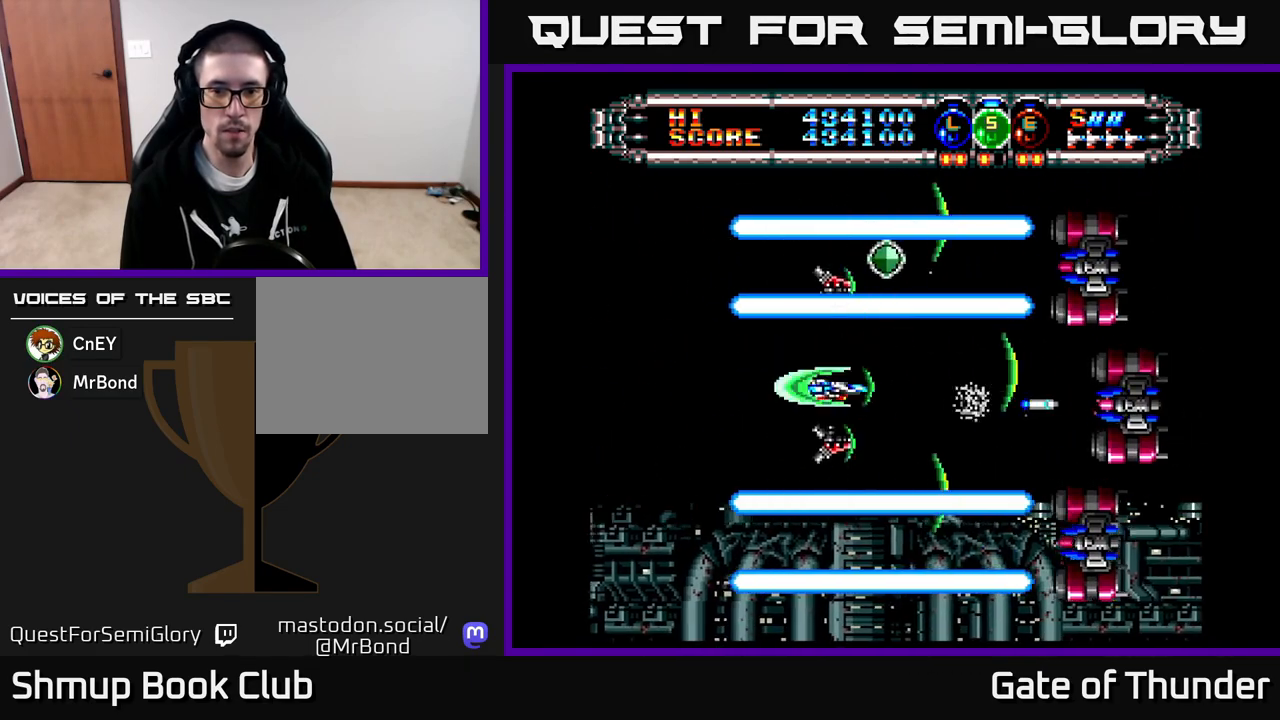
{"buttons": ["X", "DPAD_UP"], "left_stick": "center", "events": [[300, "DPAD_LEFT", "down"], [367, "DPAD_UP", "down"], [433, "DPAD_LEFT", "up"]]}
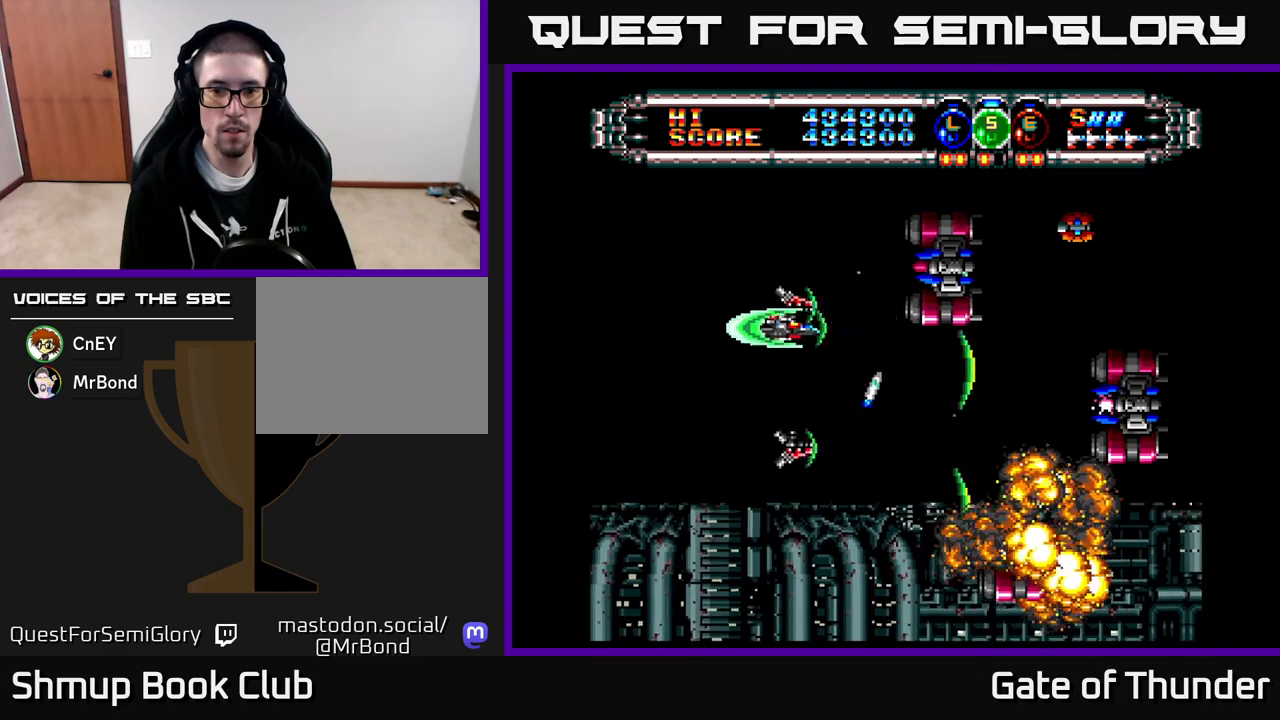
{"buttons": ["X", "DPAD_UP", "DPAD_RIGHT"], "left_stick": "center", "events": [[67, "DPAD_LEFT", "down"], [67, "DPAD_UP", "up"], [300, "DPAD_UP", "down"], [350, "DPAD_UP", "up"], [483, "DPAD_LEFT", "up"], [483, "DPAD_UP", "down"], [500, "DPAD_RIGHT", "down"]]}
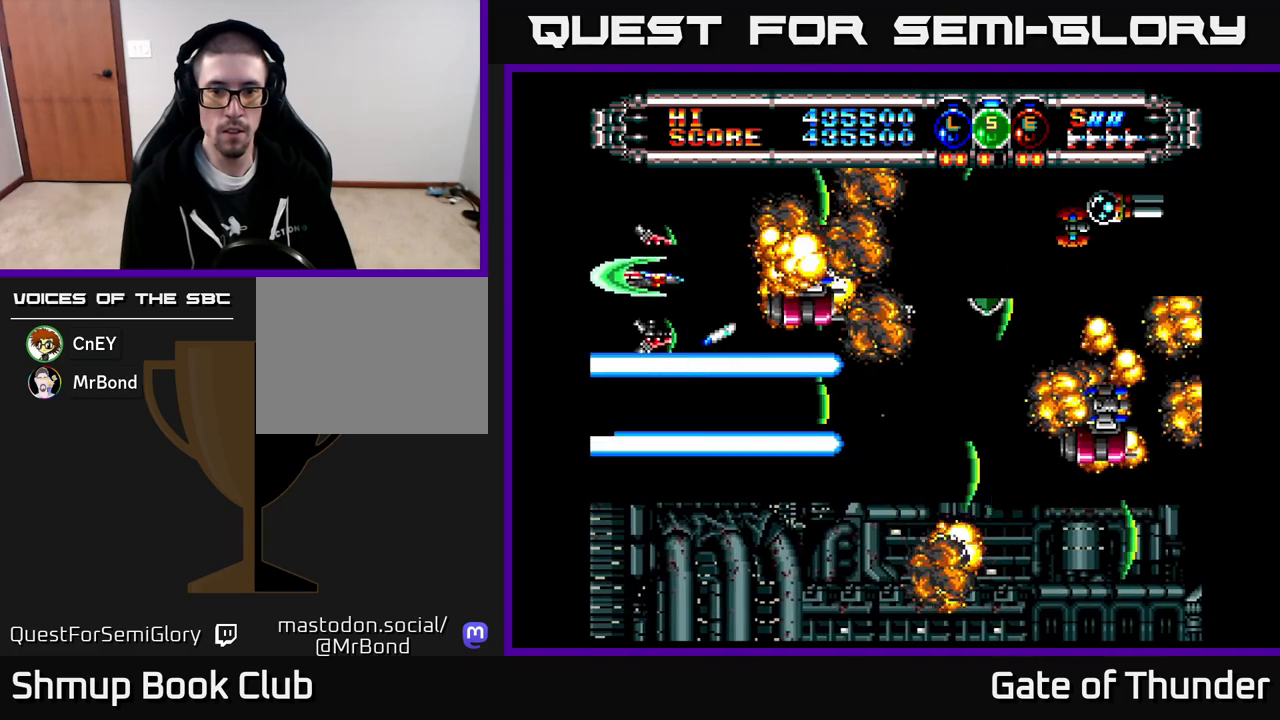
{"buttons": ["X", "DPAD_RIGHT"], "left_stick": "center", "events": [[83, "DPAD_UP", "up"], [383, "DPAD_DOWN", "down"], [500, "DPAD_DOWN", "up"]]}
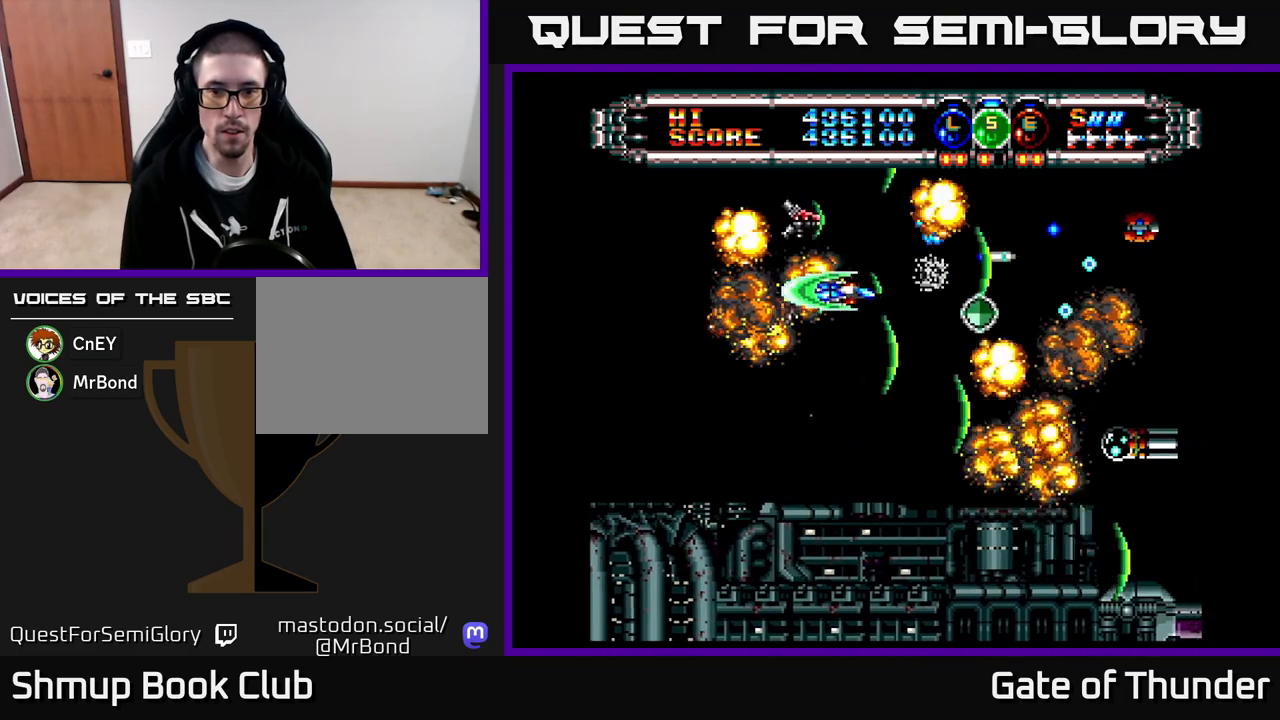
{"buttons": ["X", "DPAD_LEFT"], "left_stick": "center", "events": [[233, "DPAD_DOWN", "down"], [267, "DPAD_RIGHT", "up"], [350, "DPAD_LEFT", "down"], [383, "DPAD_DOWN", "up"]]}
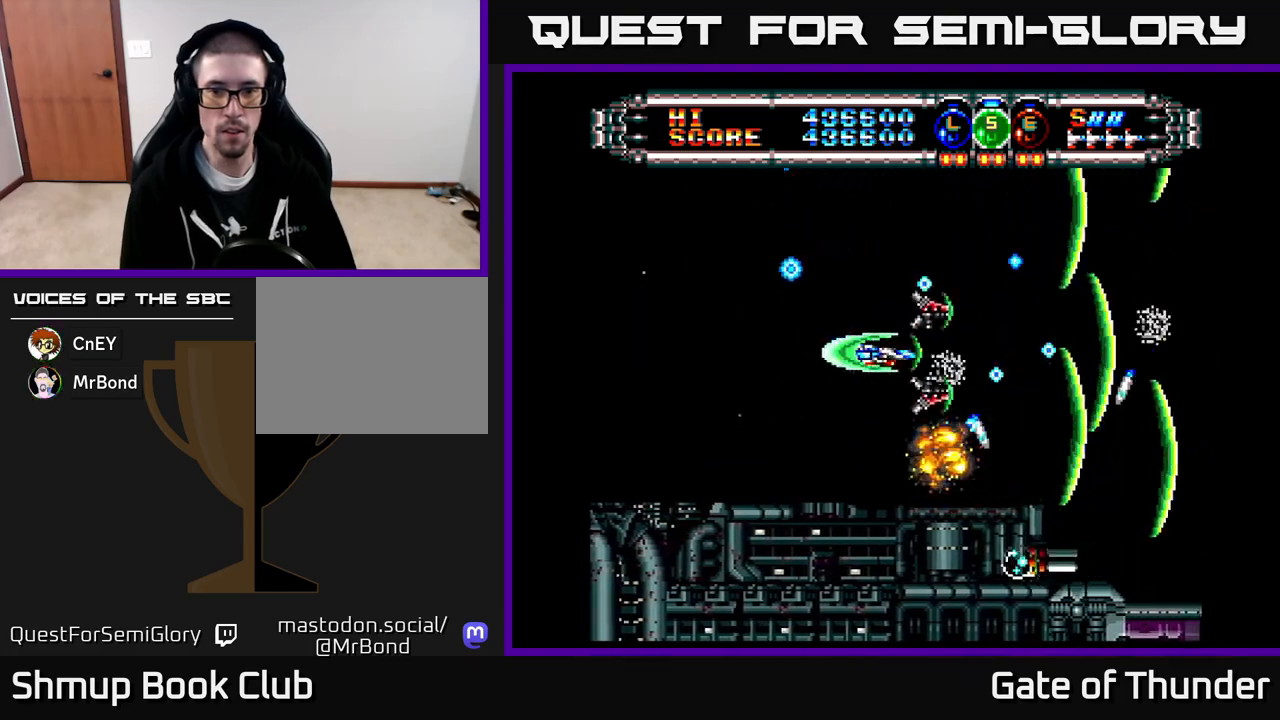
{"buttons": ["X", "DPAD_LEFT"], "left_stick": "center", "events": [[33, "DPAD_DOWN", "down"], [117, "DPAD_LEFT", "up"], [283, "DPAD_DOWN", "up"], [283, "DPAD_LEFT", "down"]]}
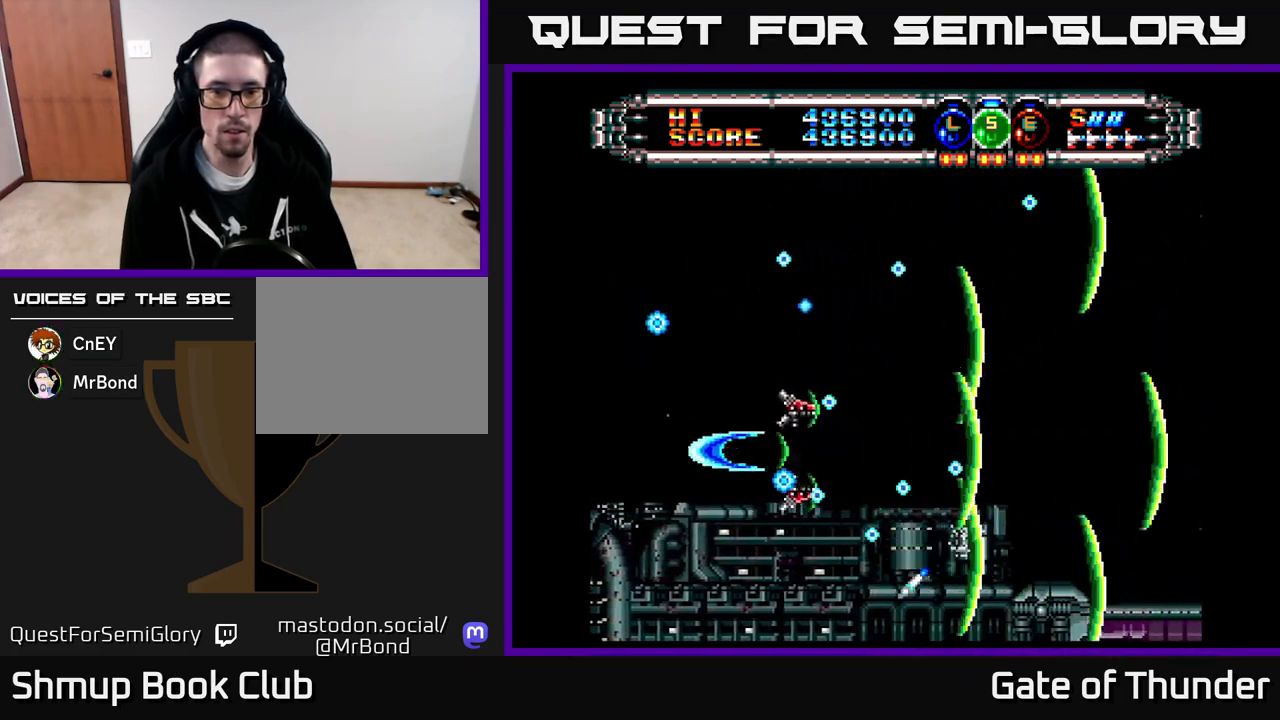
{"buttons": ["X"], "left_stick": "center", "events": [[217, "DPAD_LEFT", "up"], [250, "DPAD_DOWN", "down"], [333, "DPAD_DOWN", "up"]]}
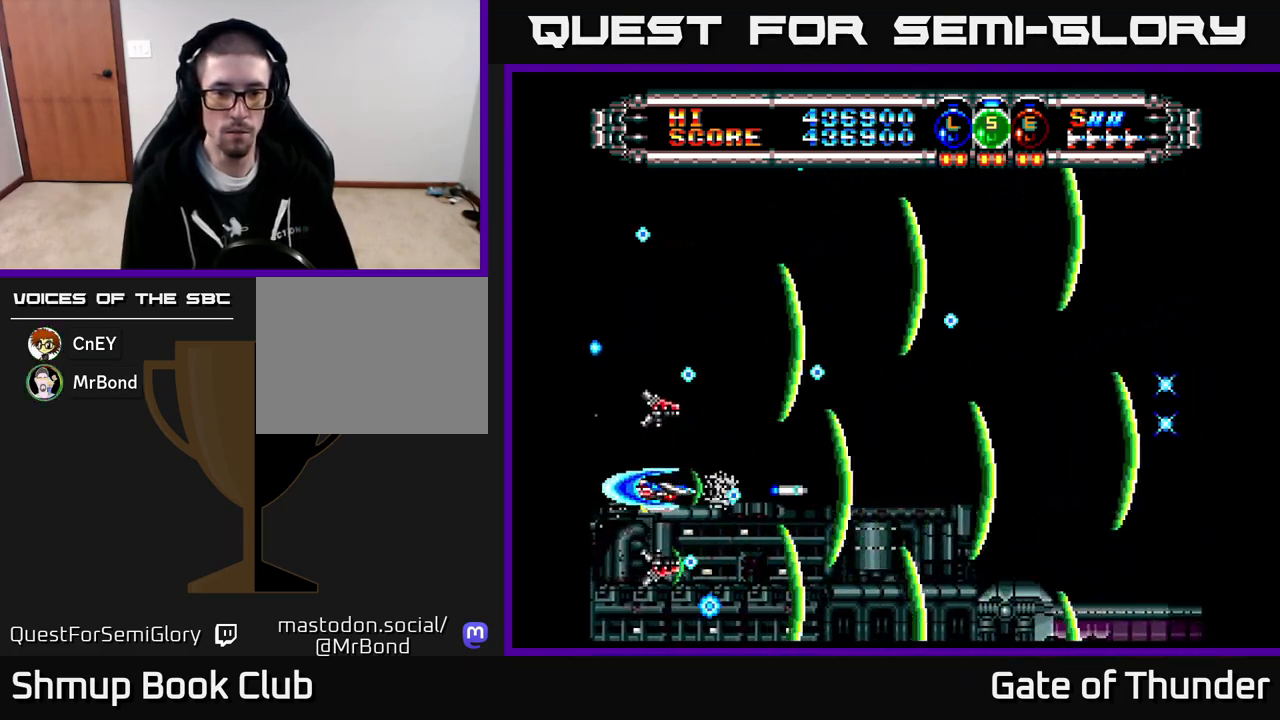
{"buttons": ["X", "DPAD_RIGHT"], "left_stick": "center", "events": [[17, "DPAD_UP", "down"], [233, "DPAD_RIGHT", "down"], [233, "DPAD_UP", "up"]]}